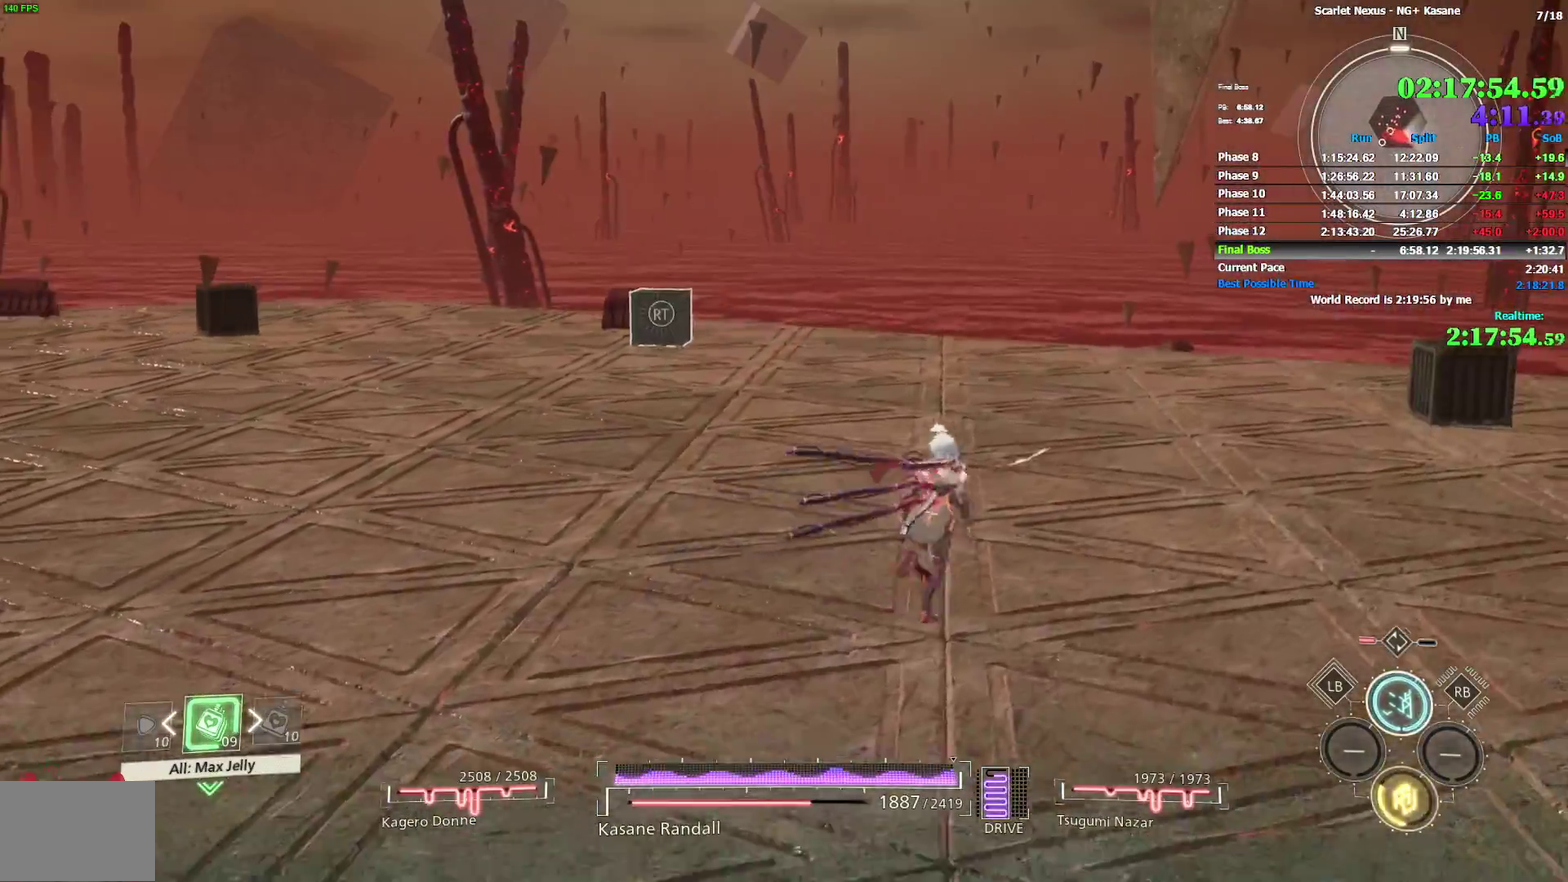
Gameplay with a controller (PlayStation layout); each line is a JSON object with the inputs held at the frame after it. "events" lists button and stick changes between this image and that frame as [ms after this image, input, new state], when the widget could be followed in between. Not read: L2 R1 R2 START TOUCHPAD.
{"buttons": [], "left_stick": "up", "right_stick": "left"}
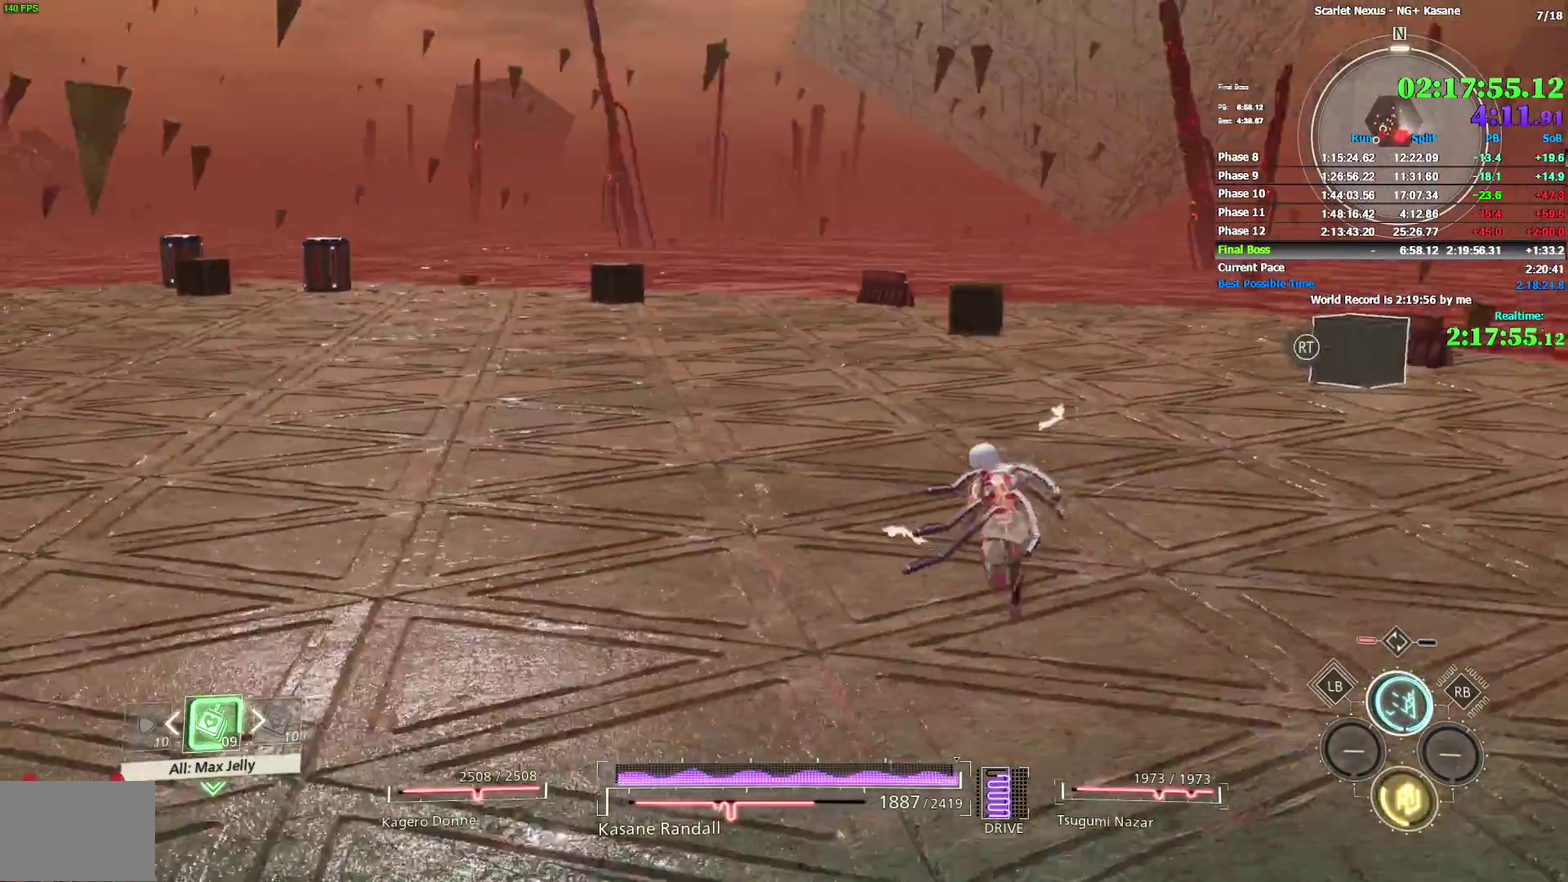
{"buttons": [], "left_stick": "up-right", "right_stick": "left", "events": [[300, "left_stick", "up-right"]]}
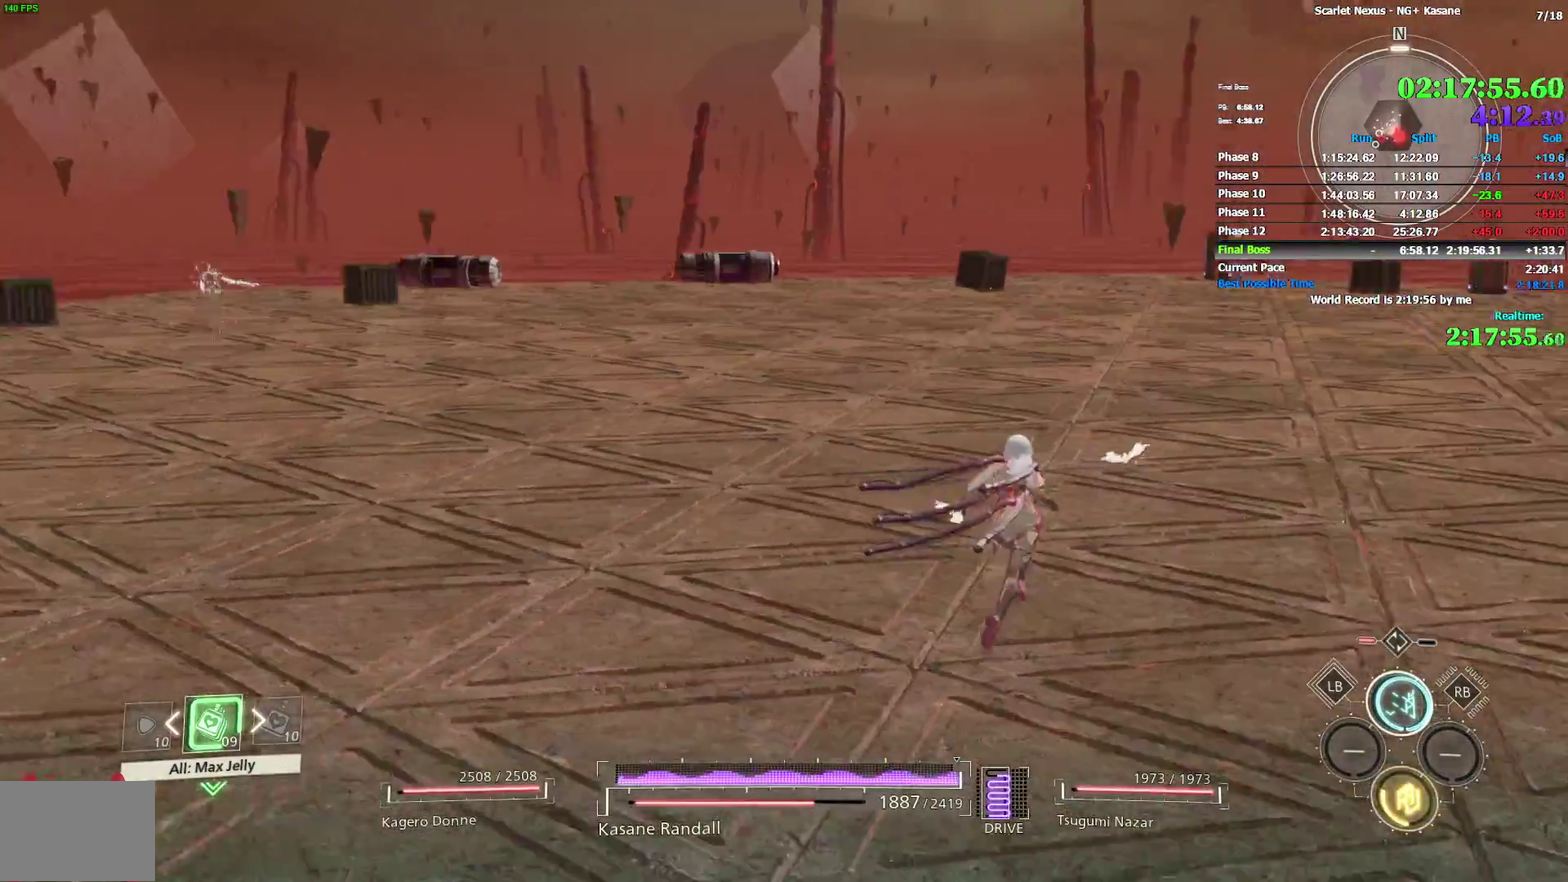
{"buttons": [], "left_stick": "up-right", "right_stick": "left", "events": [[50, "left_stick", "up"], [50, "right_stick", "center"], [200, "right_stick", "left"], [217, "left_stick", "up-right"]]}
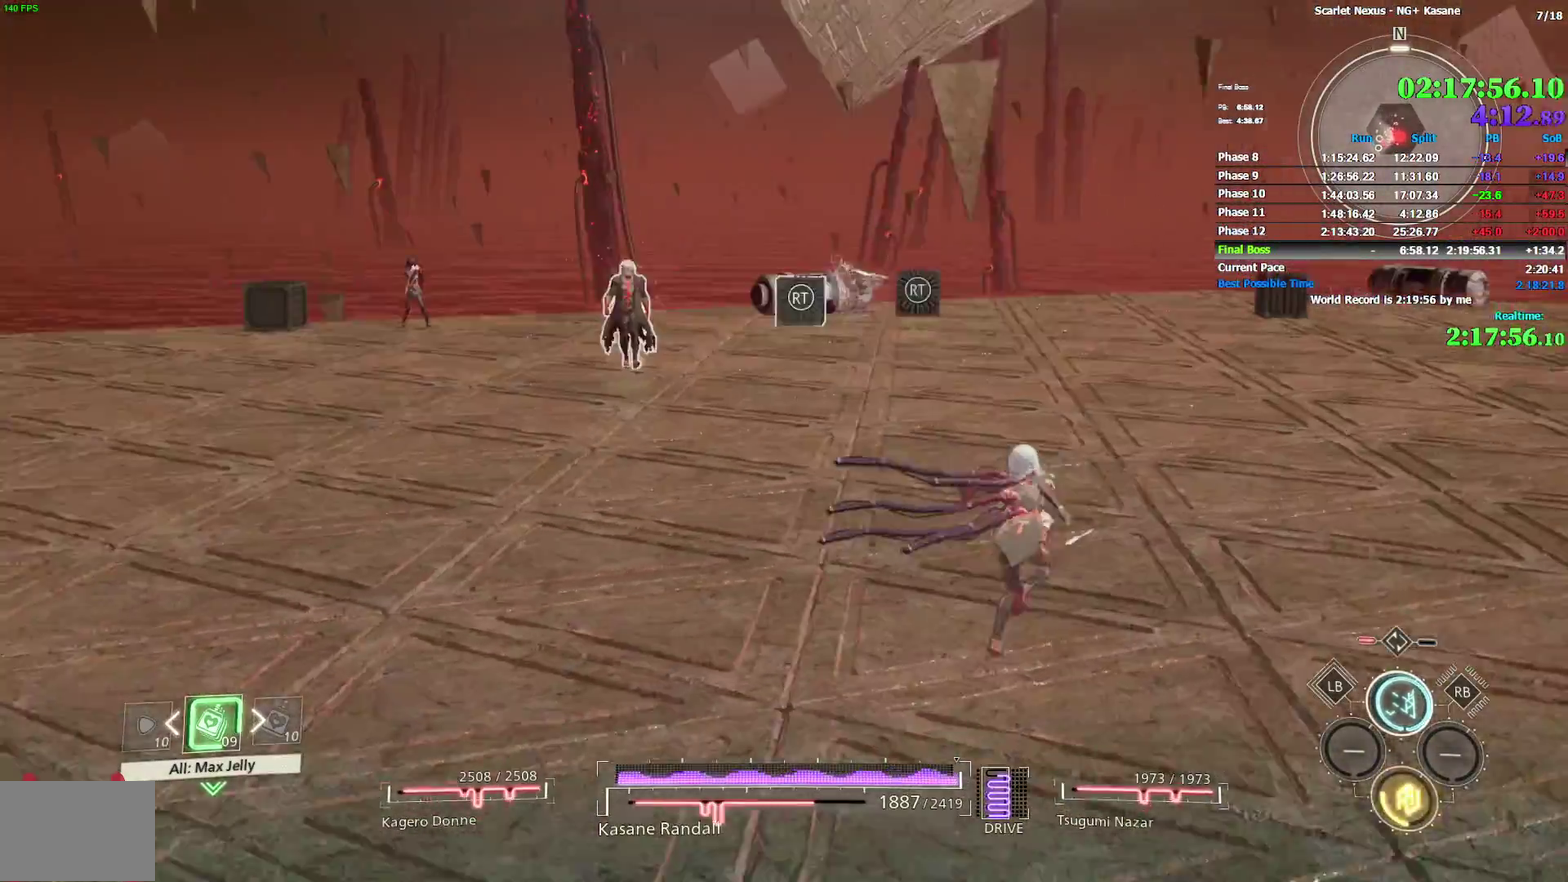
{"buttons": [], "left_stick": "up-right", "right_stick": "up-left", "events": [[33, "right_stick", "center"], [50, "left_stick", "up"], [217, "left_stick", "up-right"], [333, "right_stick", "left"], [417, "right_stick", "up-left"]]}
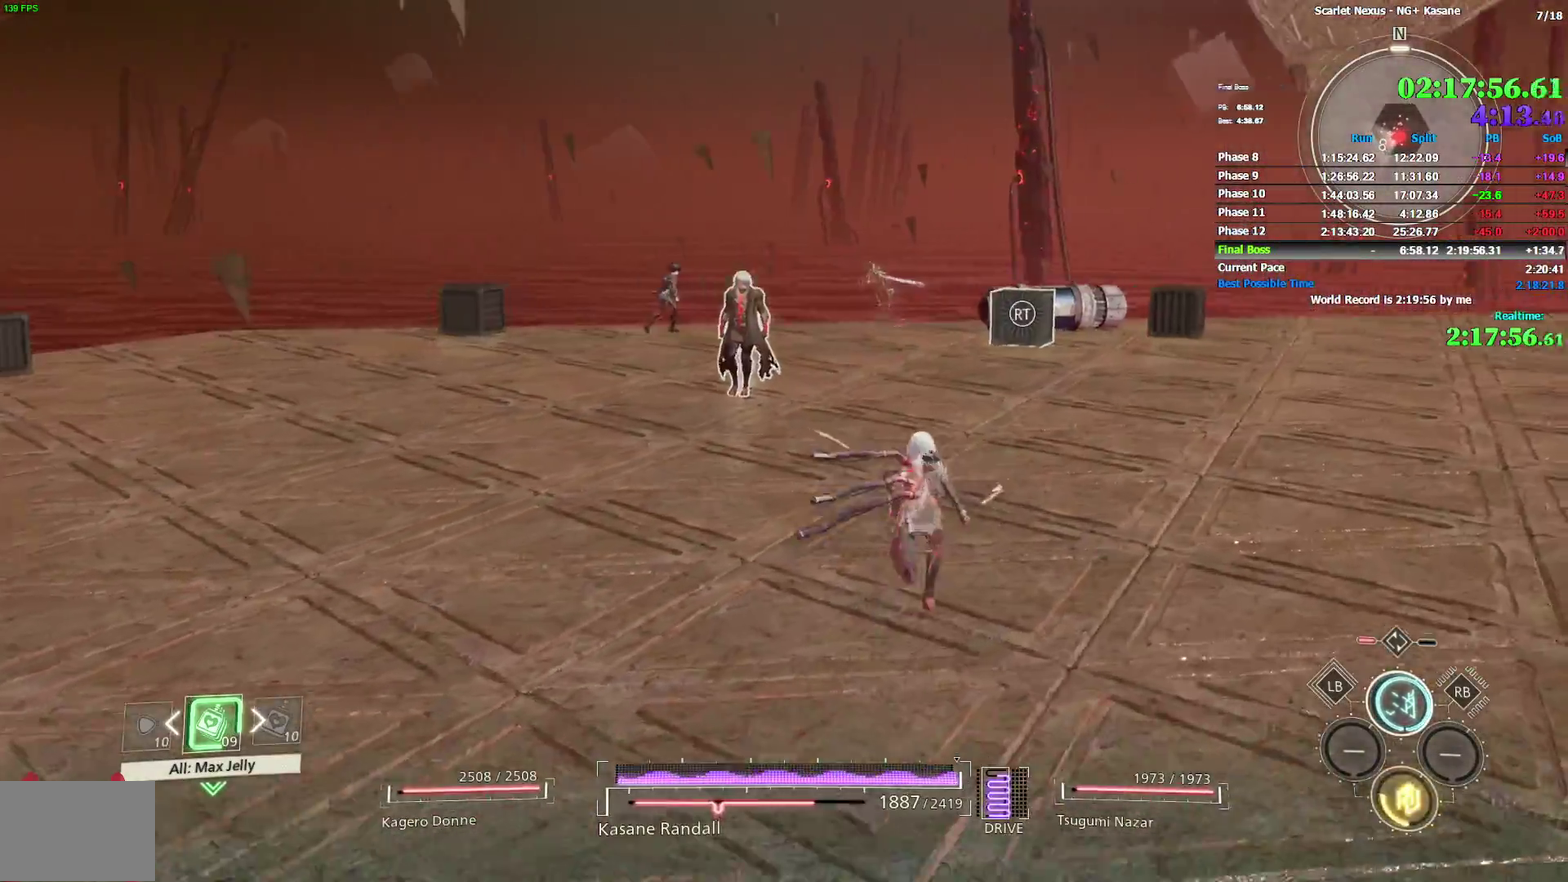
{"buttons": ["SQUARE"], "left_stick": "up", "right_stick": "up-left", "events": [[217, "right_stick", "left"], [267, "left_stick", "up"], [300, "right_stick", "up-left"], [467, "SQUARE", "down"]]}
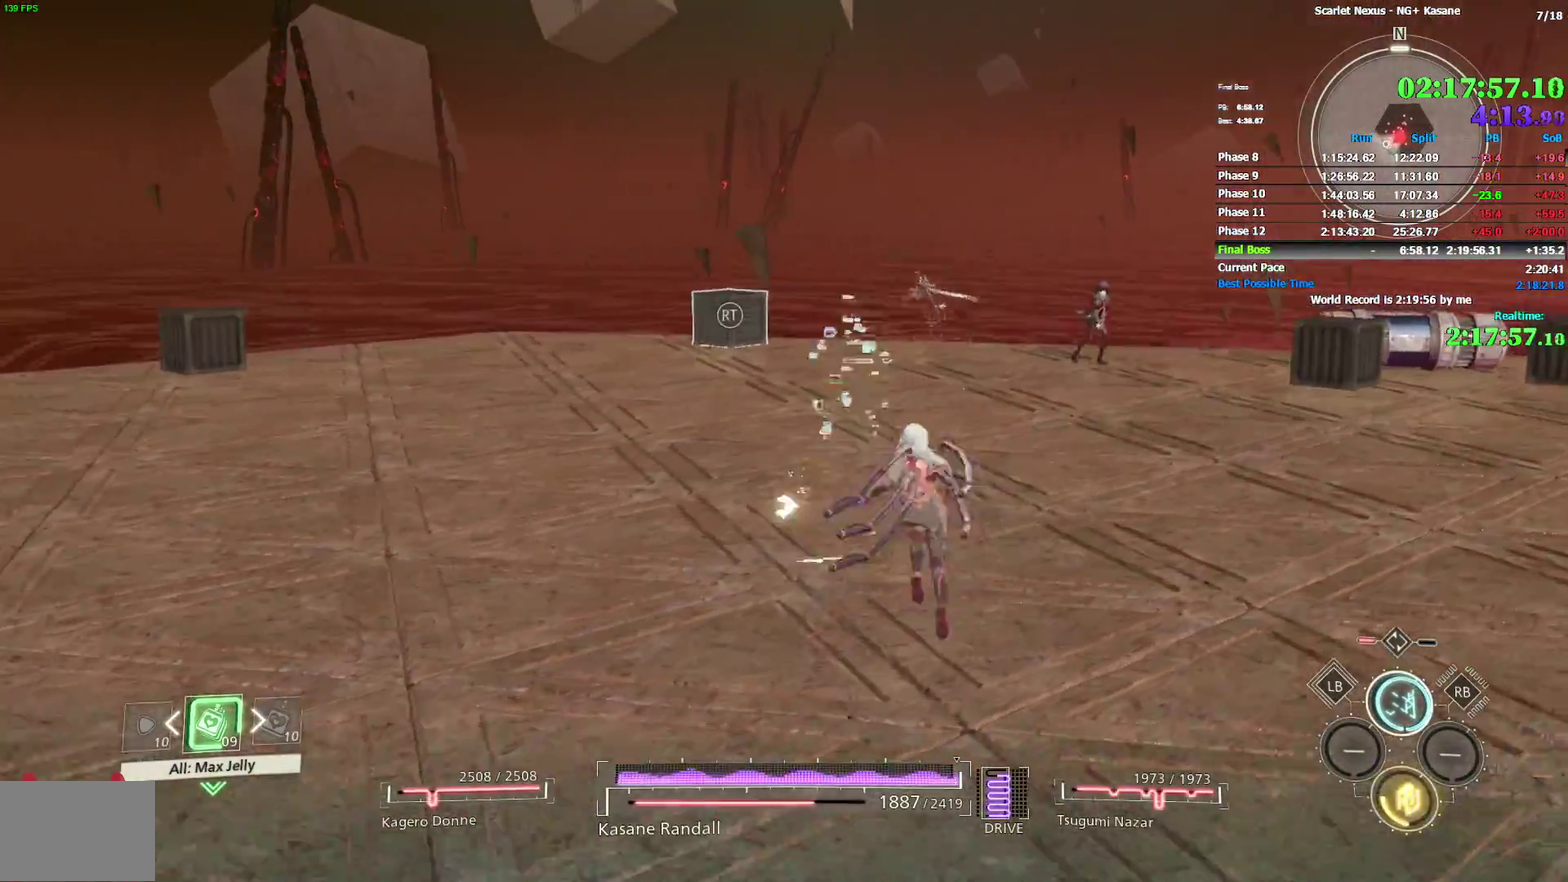
{"buttons": [], "left_stick": "up", "right_stick": "center", "events": [[67, "SQUARE", "up"], [67, "right_stick", "center"], [117, "SQUARE", "down"], [167, "SQUARE", "up"], [250, "SQUARE", "down"], [300, "SQUARE", "up"]]}
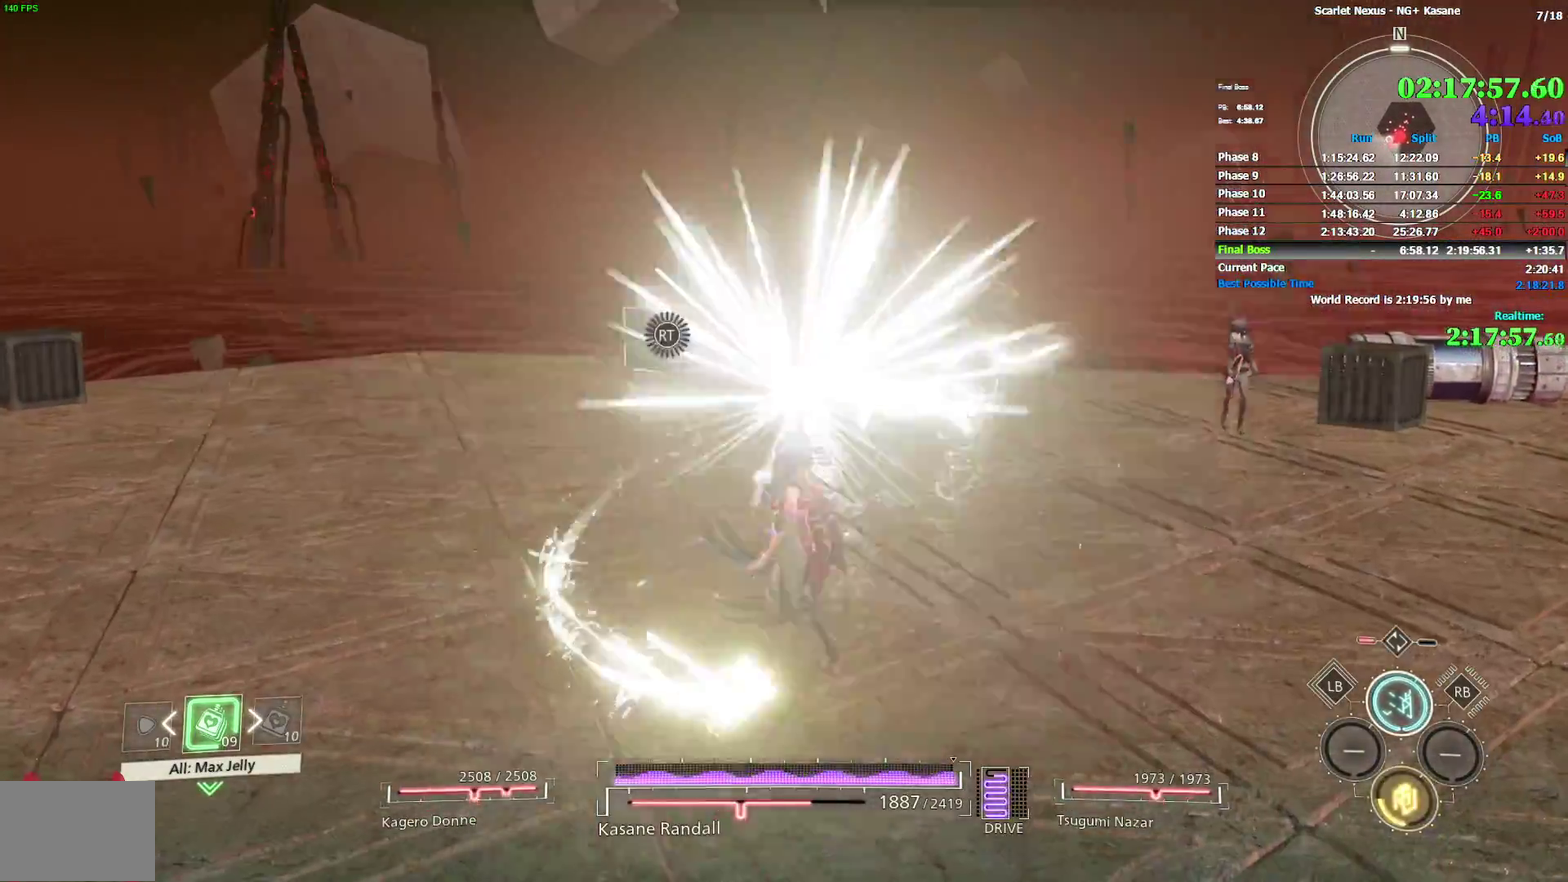
{"buttons": ["CIRCLE"], "left_stick": "up", "right_stick": "center", "events": [[300, "CIRCLE", "down"]]}
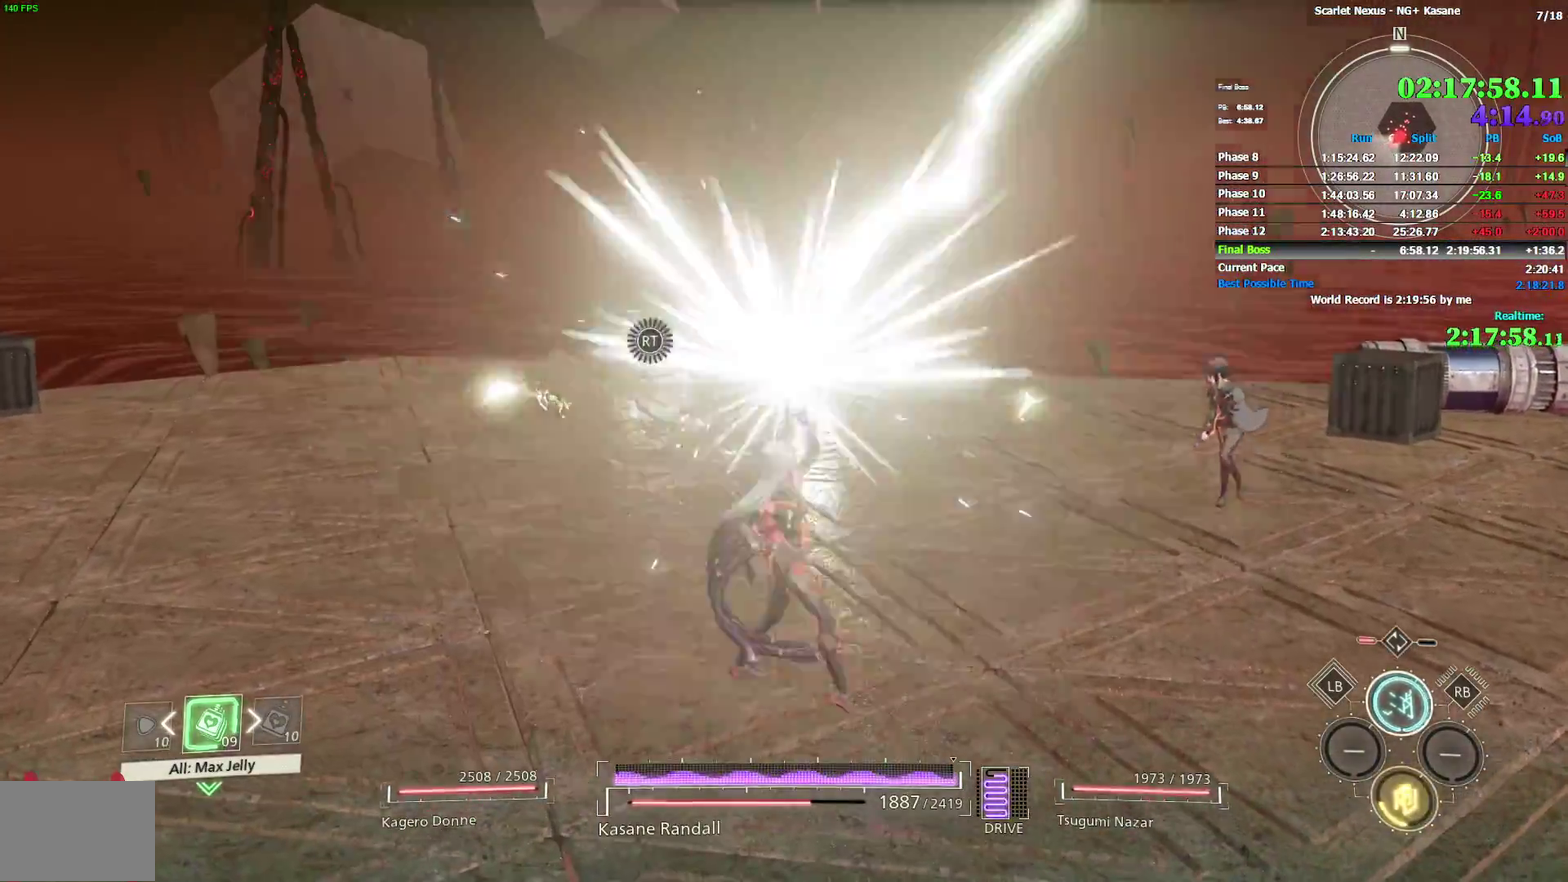
{"buttons": ["SQUARE"], "left_stick": "up", "right_stick": "center", "events": [[300, "CIRCLE", "up"], [450, "SQUARE", "down"]]}
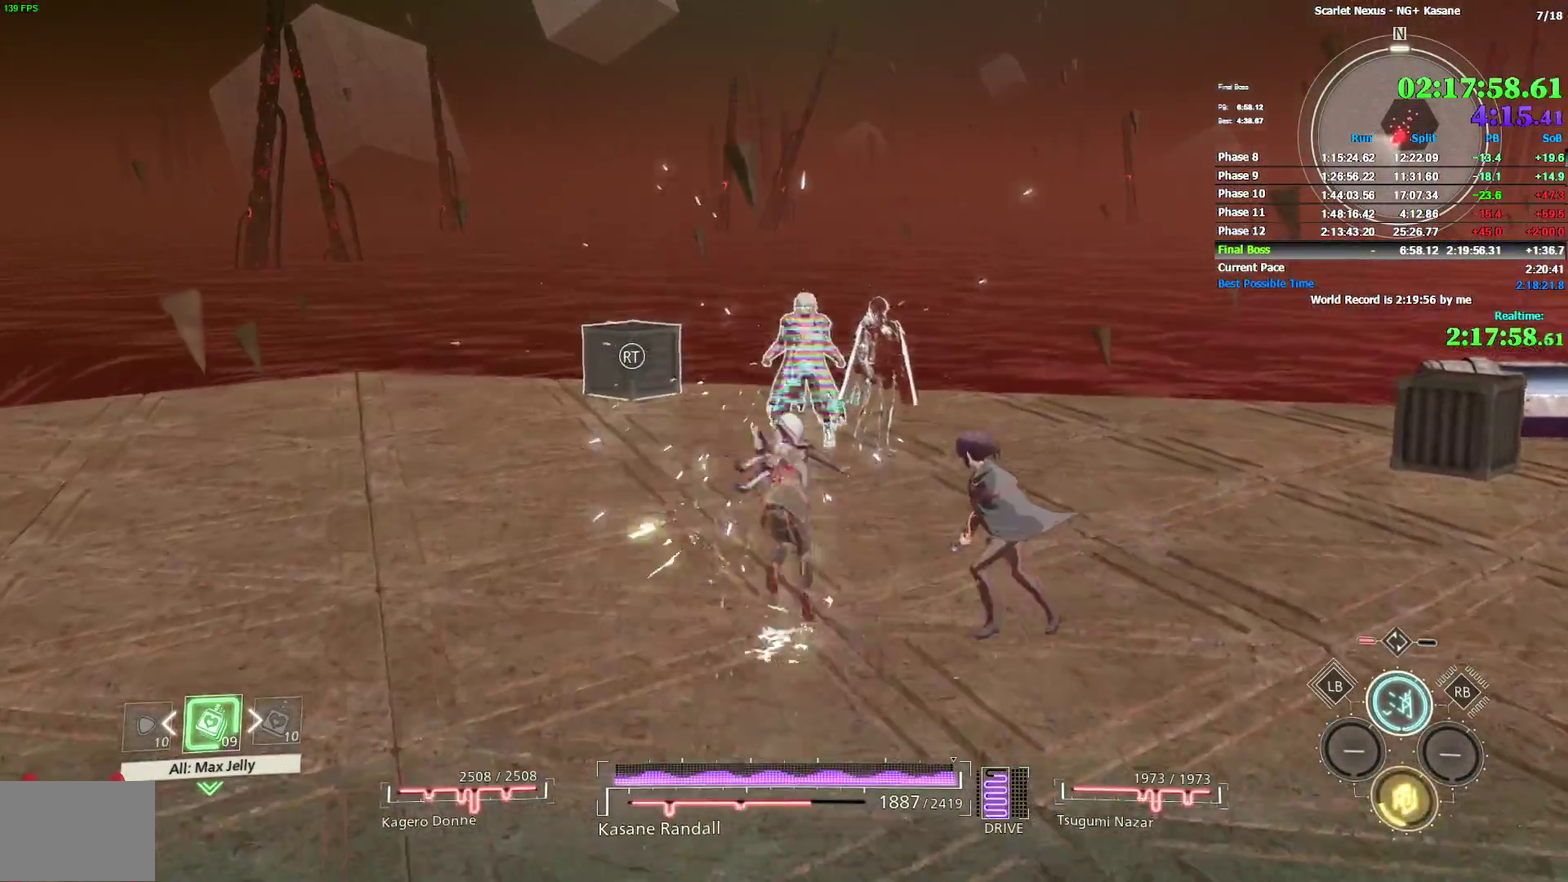
{"buttons": [], "left_stick": "up", "right_stick": "center", "events": [[17, "SQUARE", "up"], [100, "SQUARE", "down"], [167, "SQUARE", "up"], [217, "right_stick", "up-left"], [233, "SQUARE", "down"], [283, "SQUARE", "up"], [367, "SQUARE", "down"], [417, "right_stick", "center"], [450, "SQUARE", "up"]]}
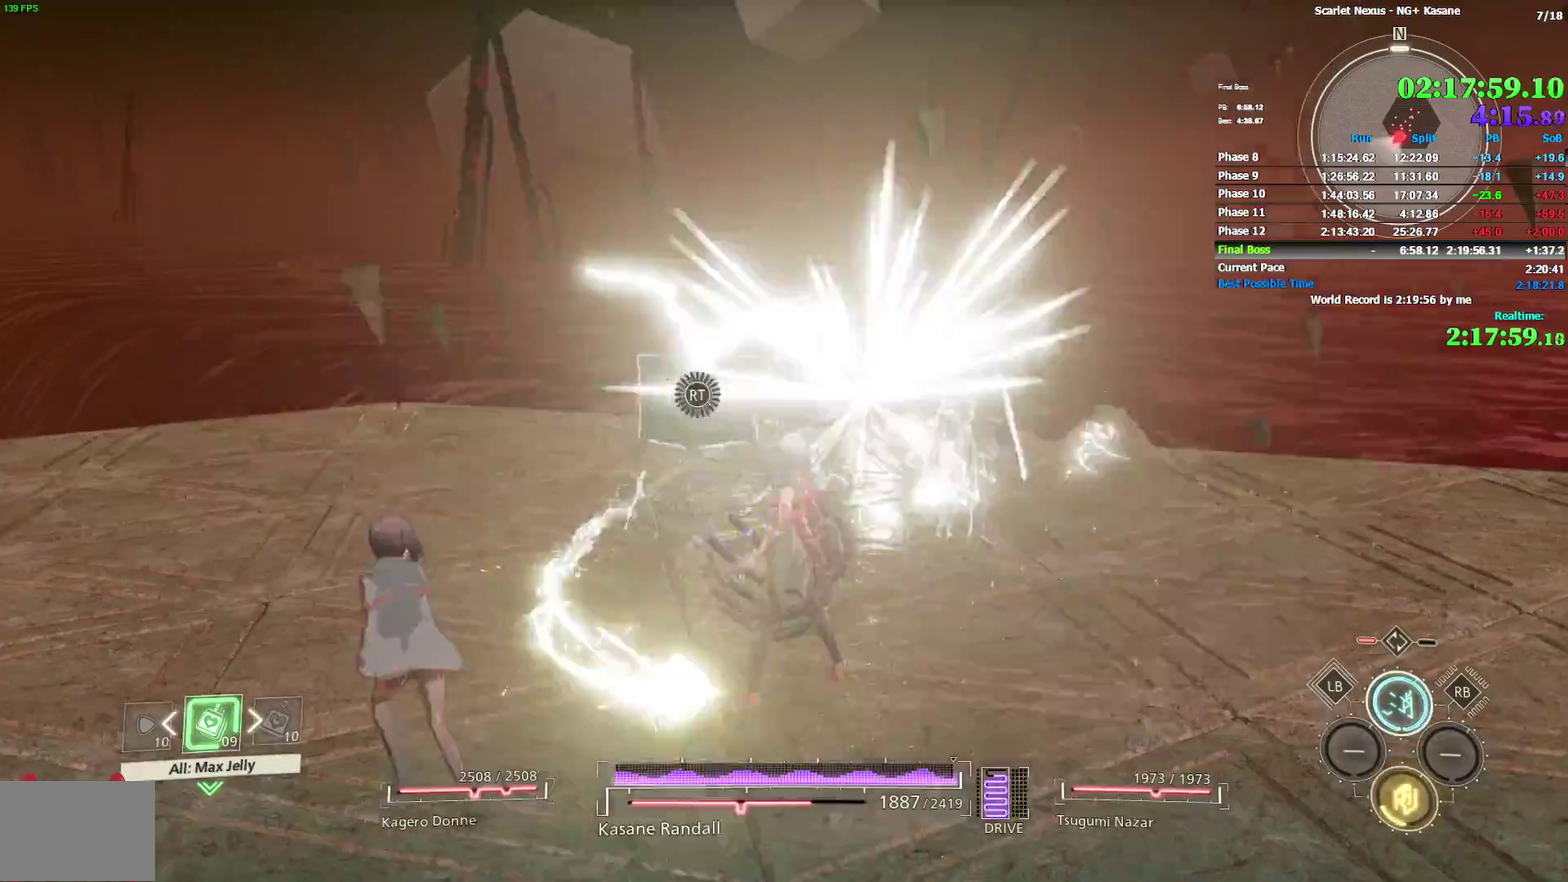
{"buttons": [], "left_stick": "up", "right_stick": "center", "events": [[67, "SQUARE", "down"], [150, "SQUARE", "up"], [217, "SQUARE", "down"], [300, "SQUARE", "up"]]}
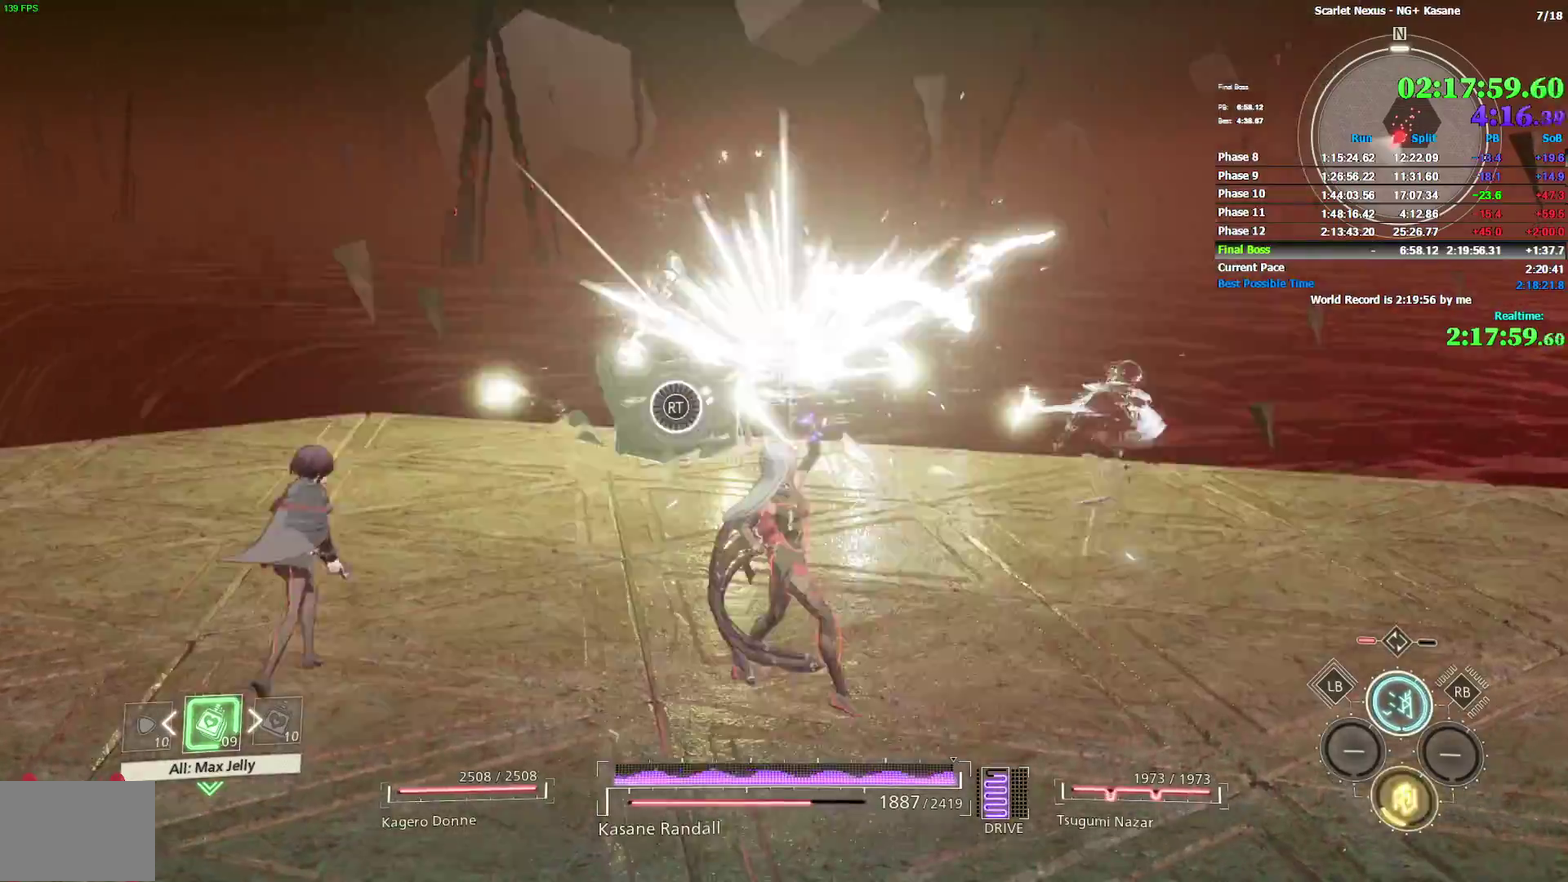
{"buttons": [], "left_stick": "up-right", "right_stick": "center", "events": [[117, "DPAD_DOWN", "down"], [233, "DPAD_DOWN", "up"], [400, "left_stick", "up-right"]]}
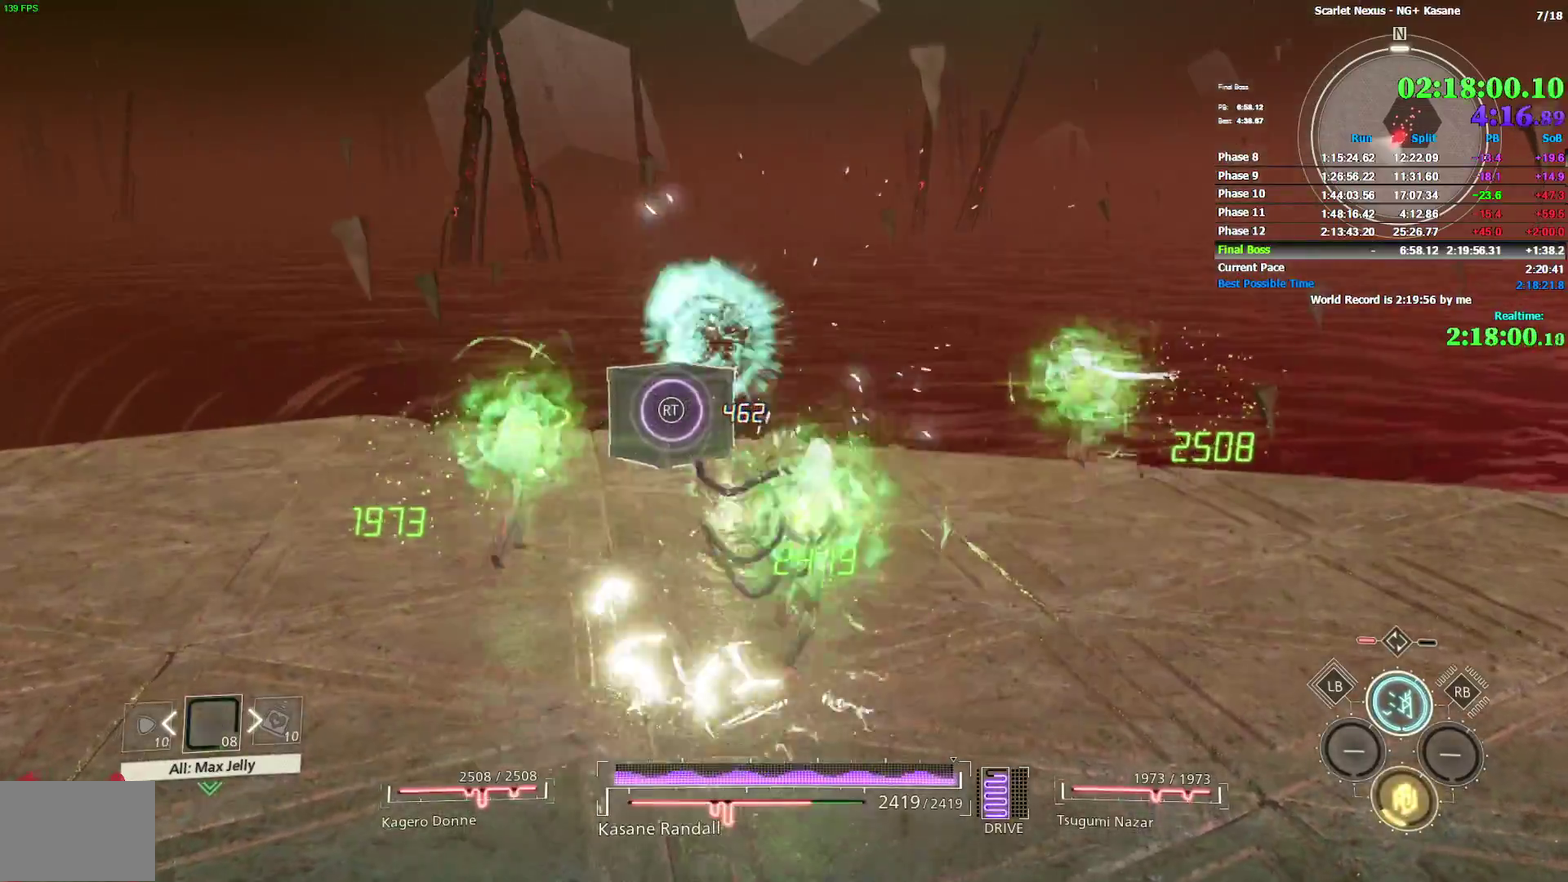
{"buttons": [], "left_stick": "up-right", "right_stick": "center", "events": [[117, "left_stick", "up"], [417, "left_stick", "up-right"]]}
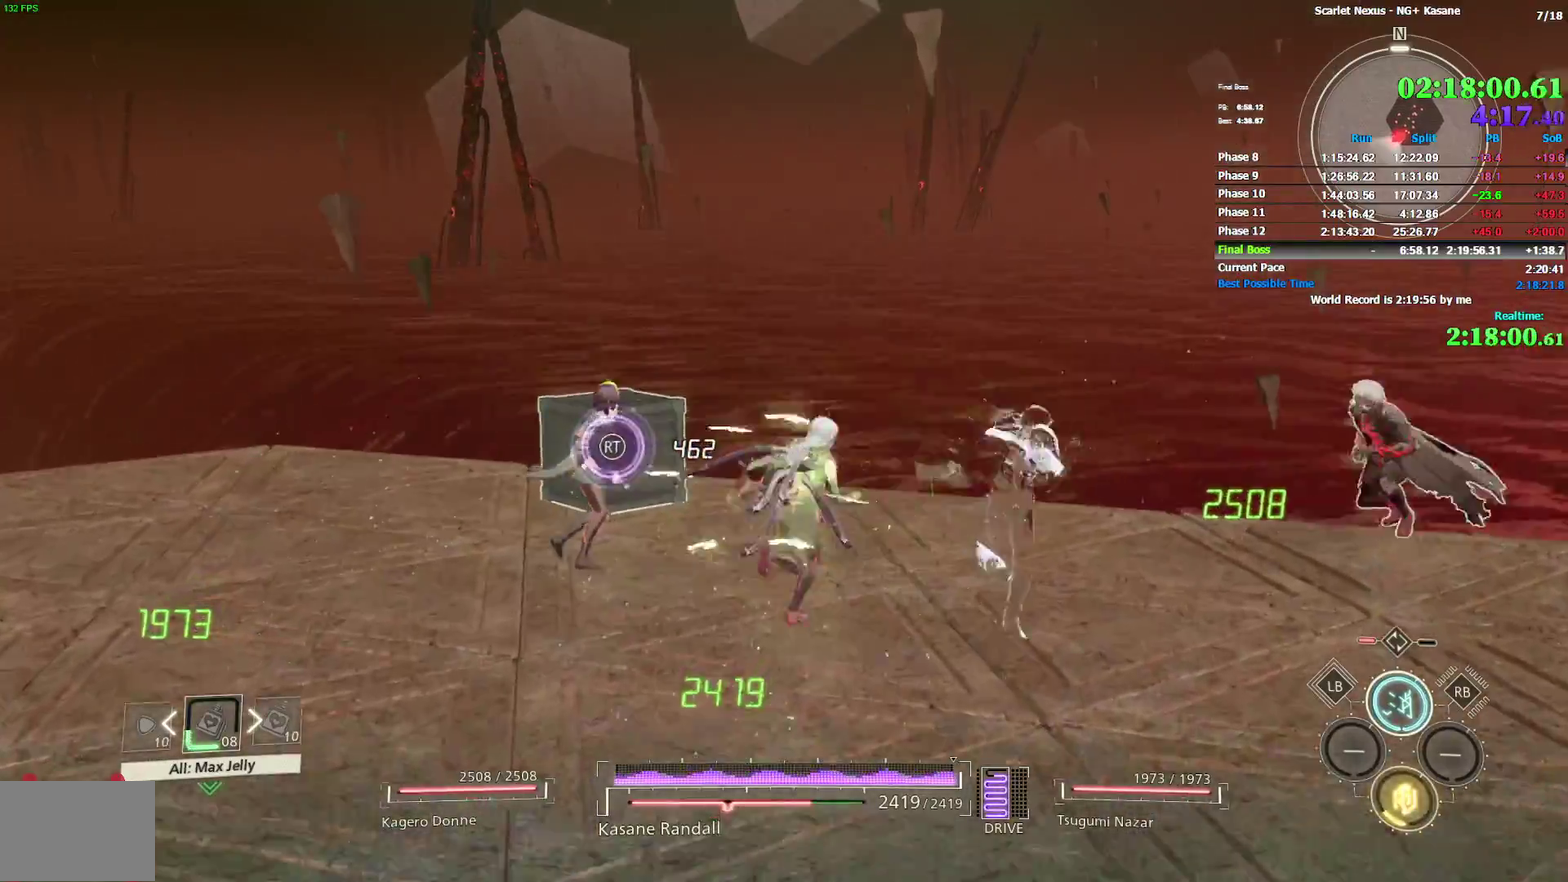
{"buttons": [], "left_stick": "up-right", "right_stick": "center", "events": [[33, "right_stick", "right"], [50, "left_stick", "right"], [267, "left_stick", "up-right"], [283, "right_stick", "center"]]}
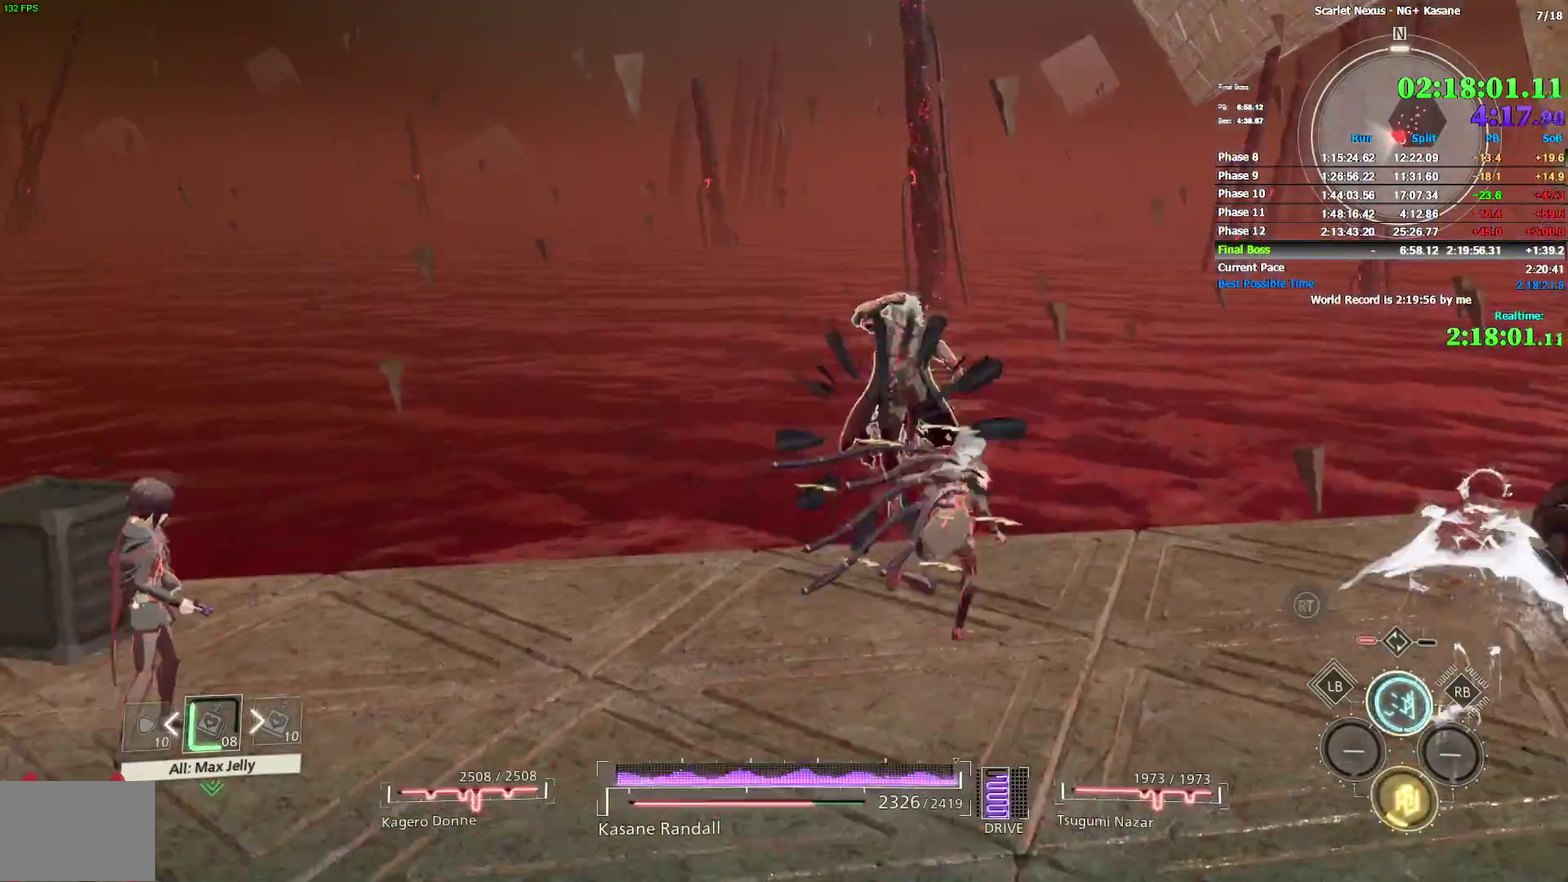
{"buttons": ["SQUARE"], "left_stick": "up-left", "right_stick": "center", "events": [[67, "right_stick", "right"], [83, "left_stick", "up"], [167, "SQUARE", "down"], [167, "left_stick", "up-left"], [167, "right_stick", "center"], [250, "SQUARE", "up"], [317, "SQUARE", "down"], [383, "SQUARE", "up"], [400, "right_stick", "up-left"], [450, "SQUARE", "down"], [467, "right_stick", "center"]]}